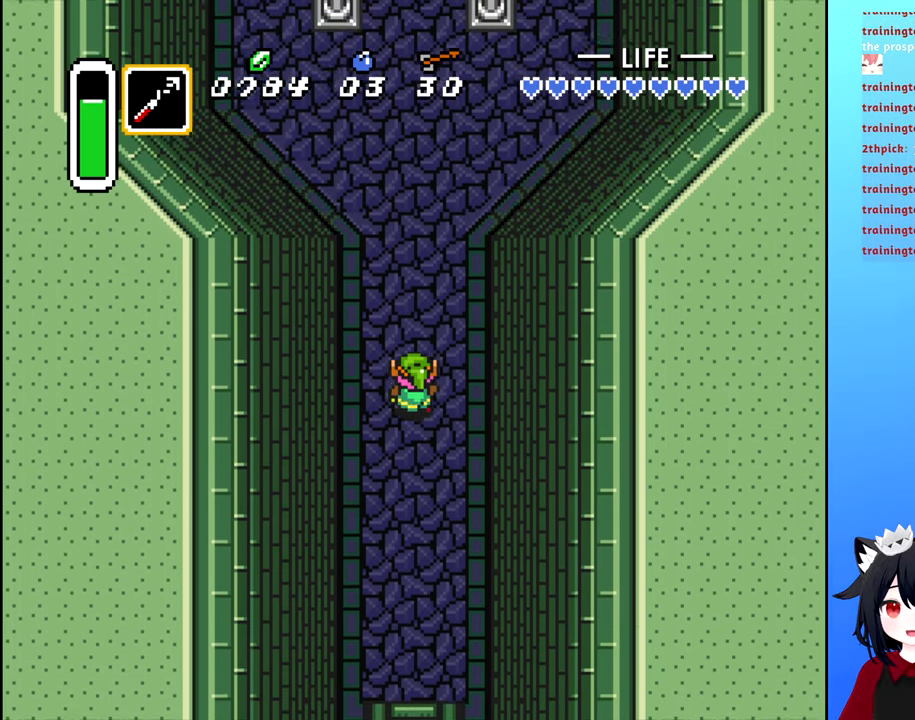
Gameplay with a controller (Nintendo layout); each line is a JSON object with the inputs held at the frame after it. "events" lists button and stick changes between this image and that frame as [ms after this image, input, new state], when the widget could be followed in between. Not read: L3 R3.
{"buttons": ["DPAD_UP"], "events": []}
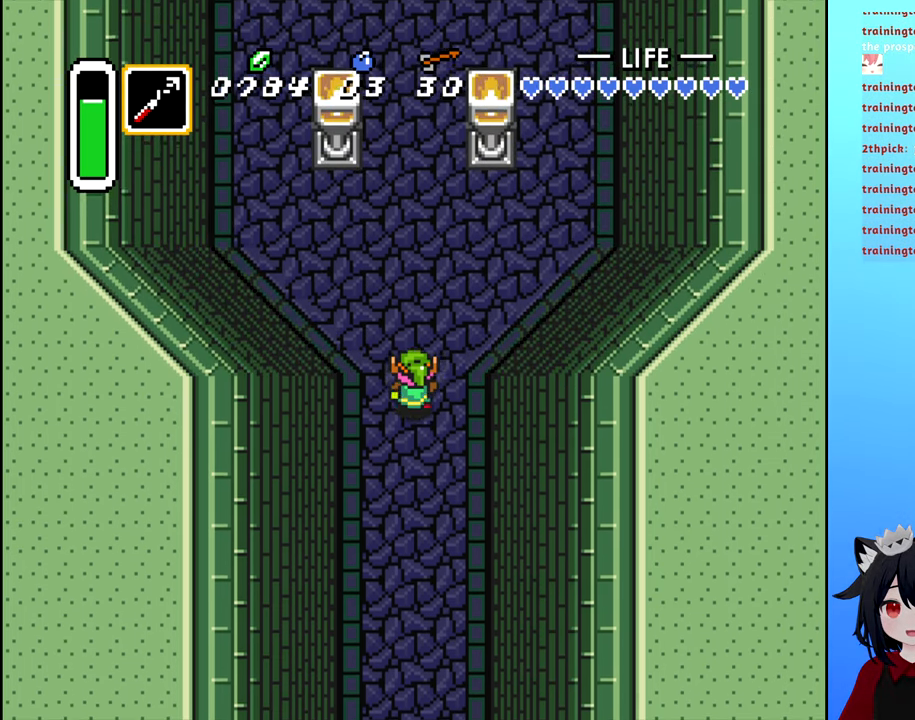
{"buttons": [], "events": [[467, "DPAD_UP", "up"]]}
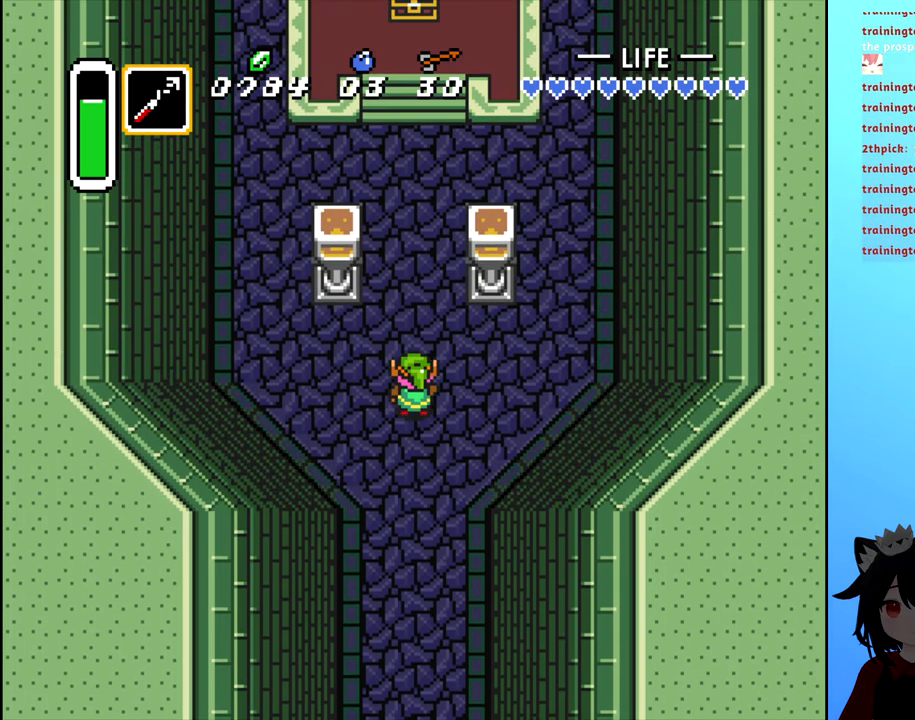
{"buttons": ["DPAD_UP"], "events": [[67, "DPAD_UP", "down"]]}
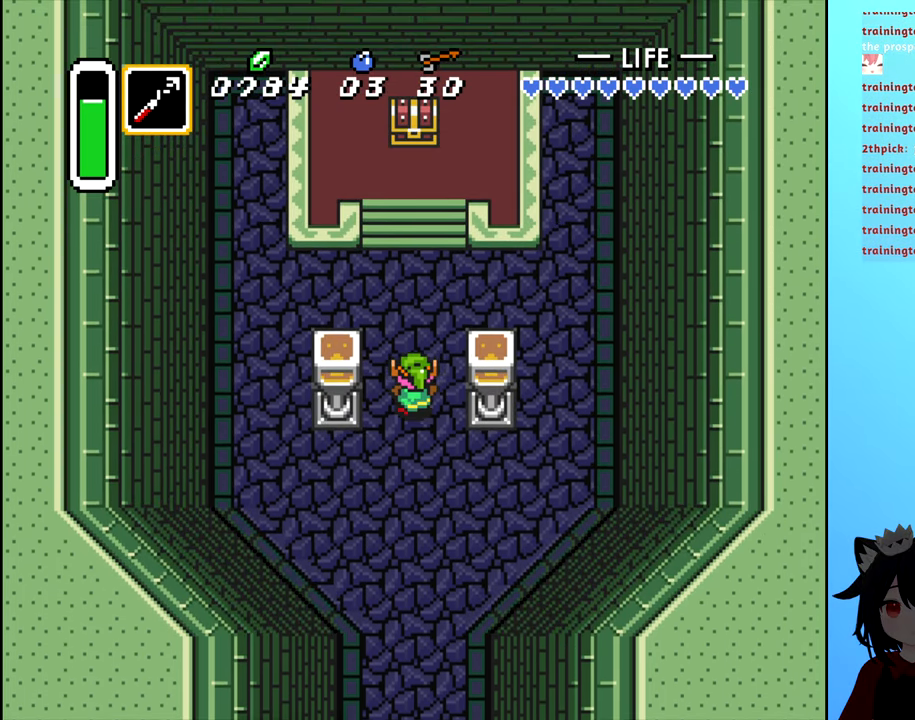
{"buttons": ["DPAD_UP"], "events": []}
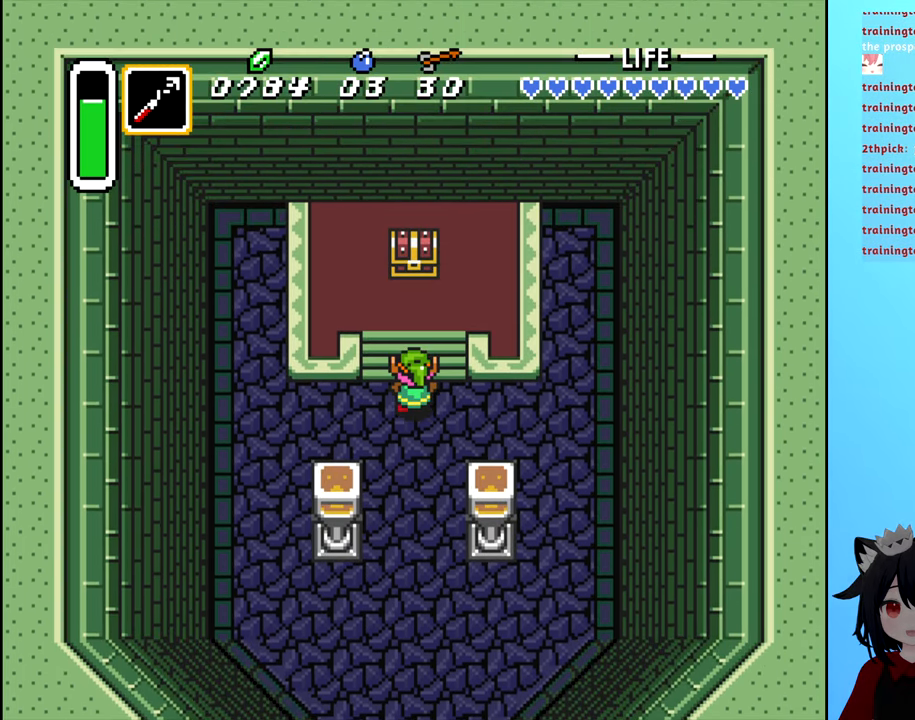
{"buttons": ["DPAD_UP"], "events": []}
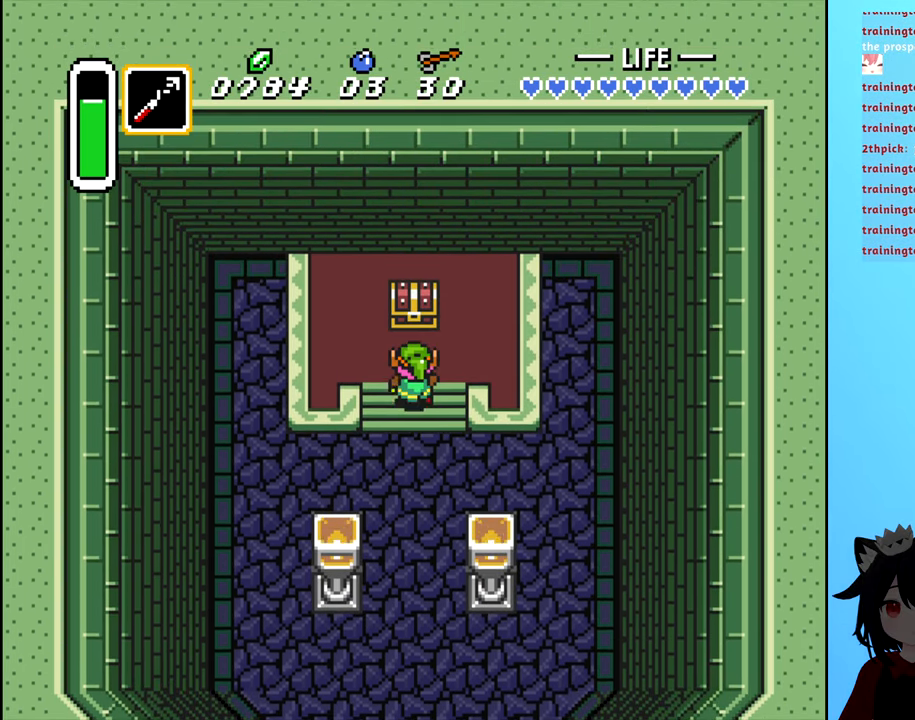
{"buttons": ["DPAD_UP"], "events": [[67, "DPAD_UP", "up"], [133, "B", "down"], [283, "B", "up"], [433, "DPAD_UP", "down"]]}
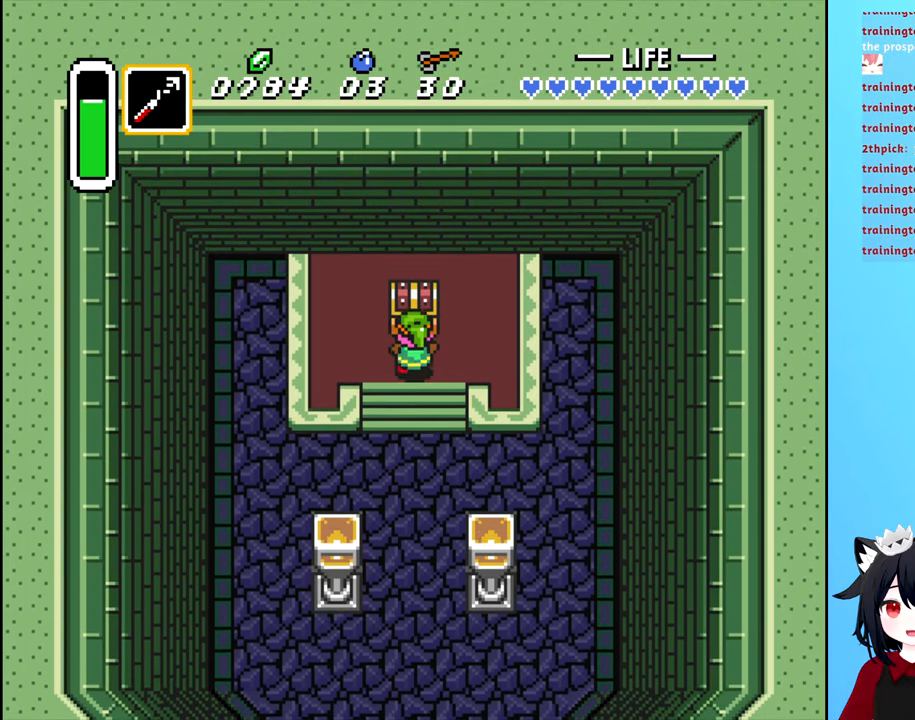
{"buttons": [], "events": [[150, "B", "down"], [150, "DPAD_UP", "up"], [284, "B", "up"]]}
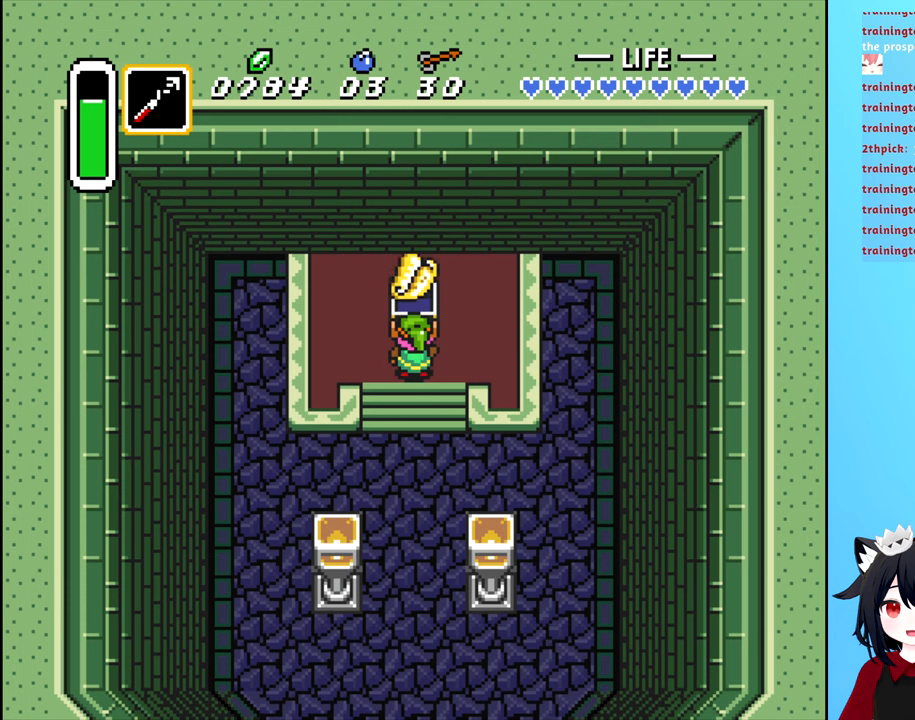
{"buttons": [], "events": []}
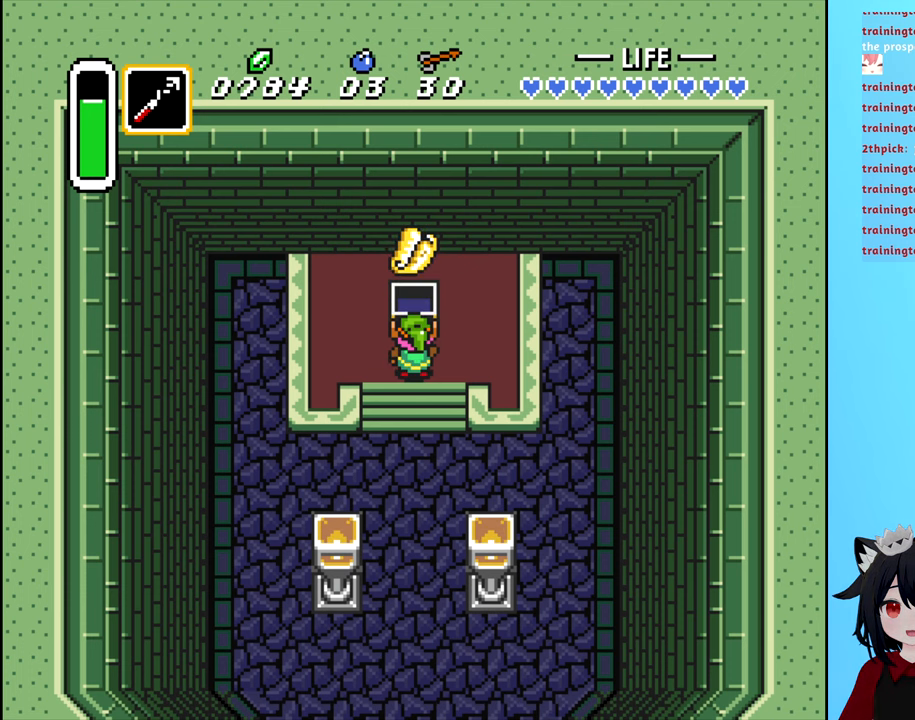
{"buttons": [], "events": []}
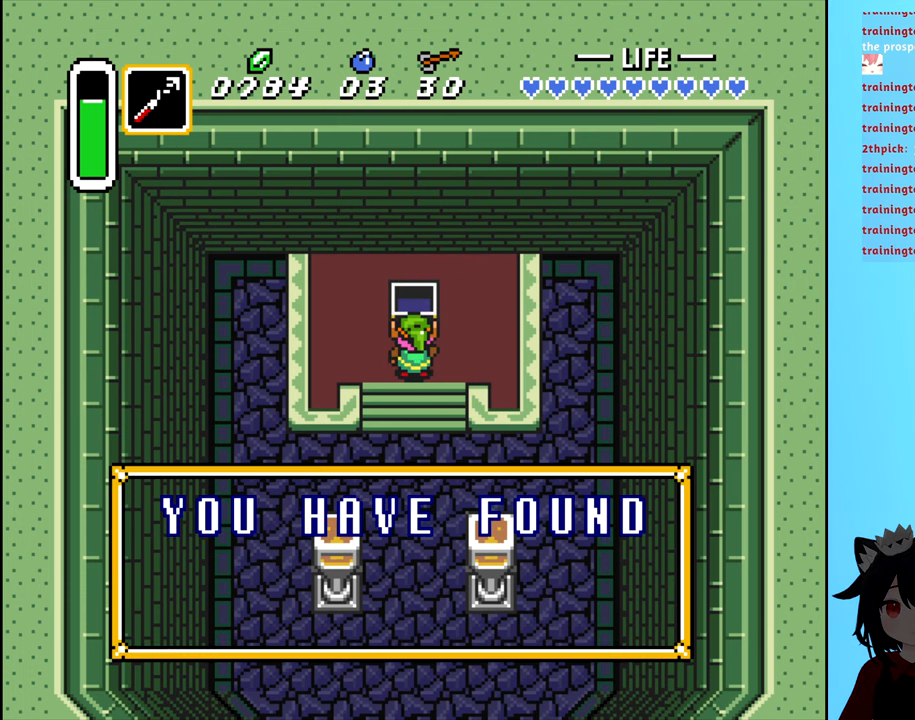
{"buttons": [], "events": []}
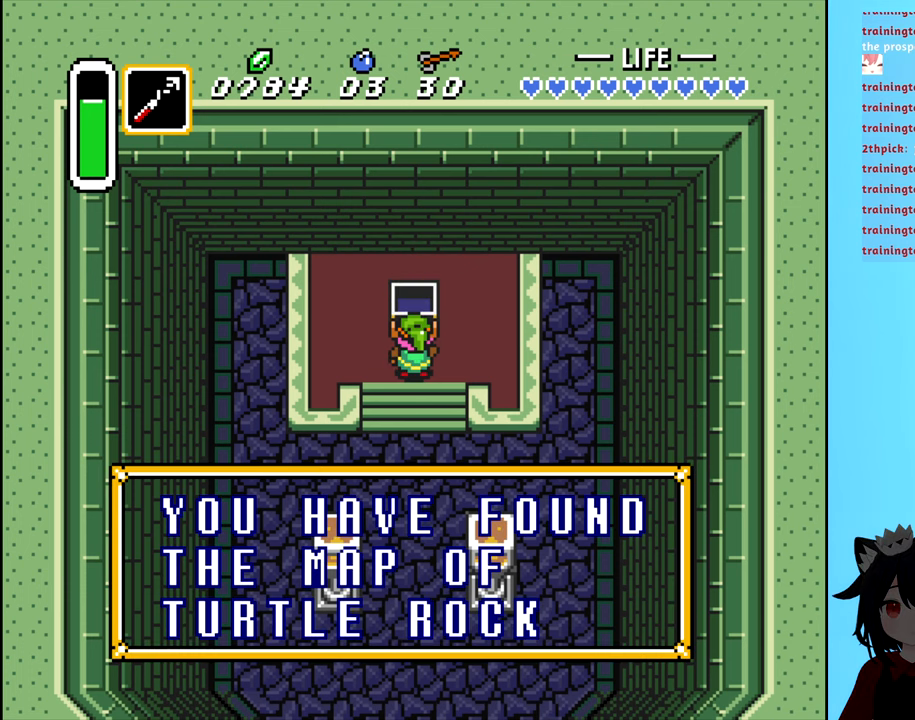
{"buttons": ["DPAD_DOWN"], "events": [[284, "B", "down"], [367, "DPAD_DOWN", "down"], [450, "B", "up"]]}
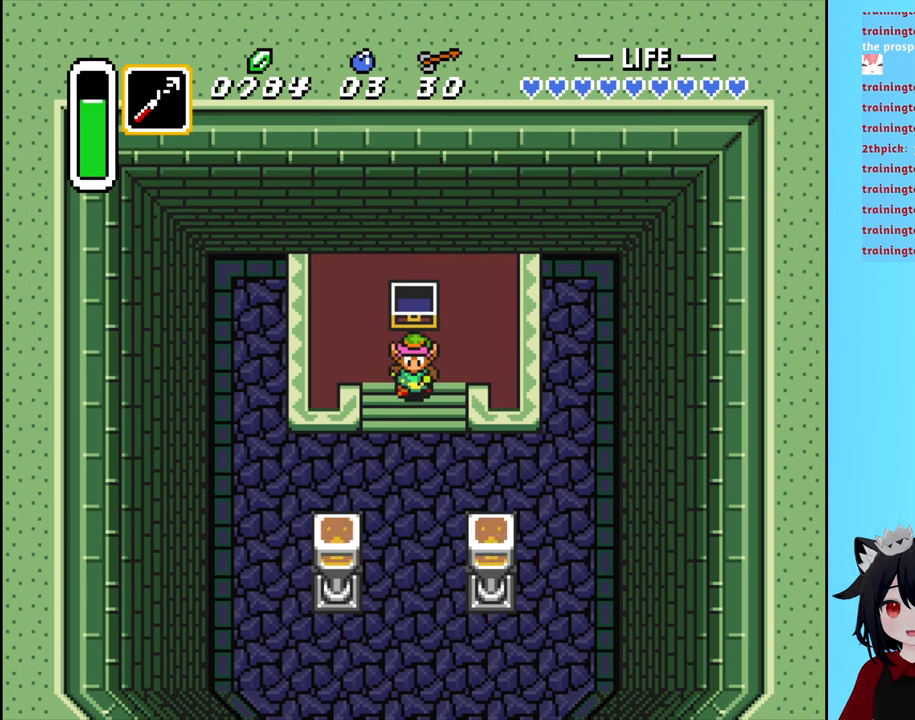
{"buttons": ["B", "DPAD_DOWN"], "events": [[134, "B", "down"]]}
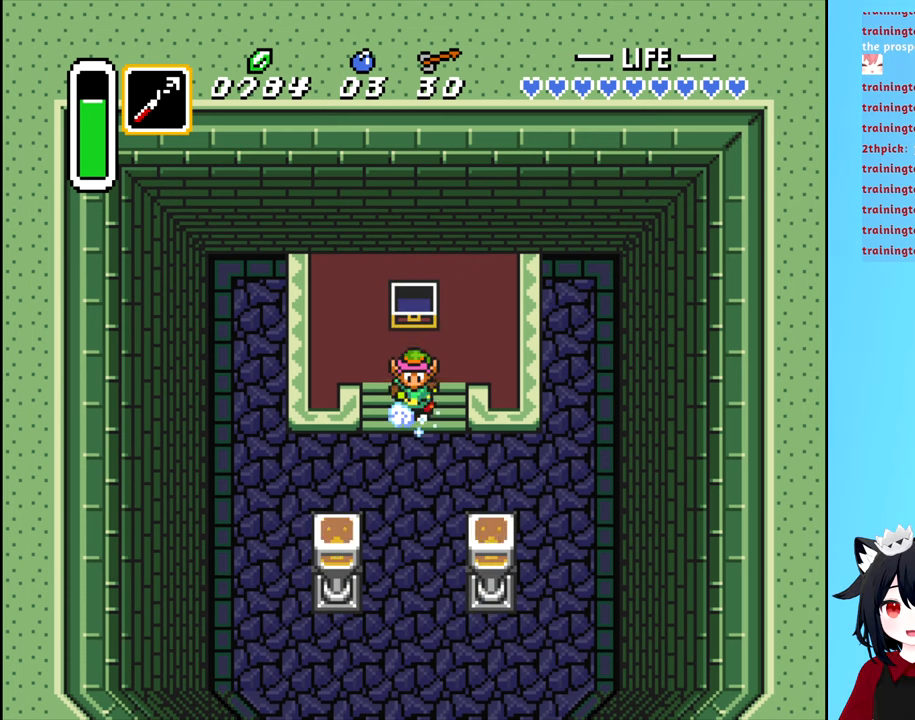
{"buttons": ["B", "DPAD_DOWN"], "events": []}
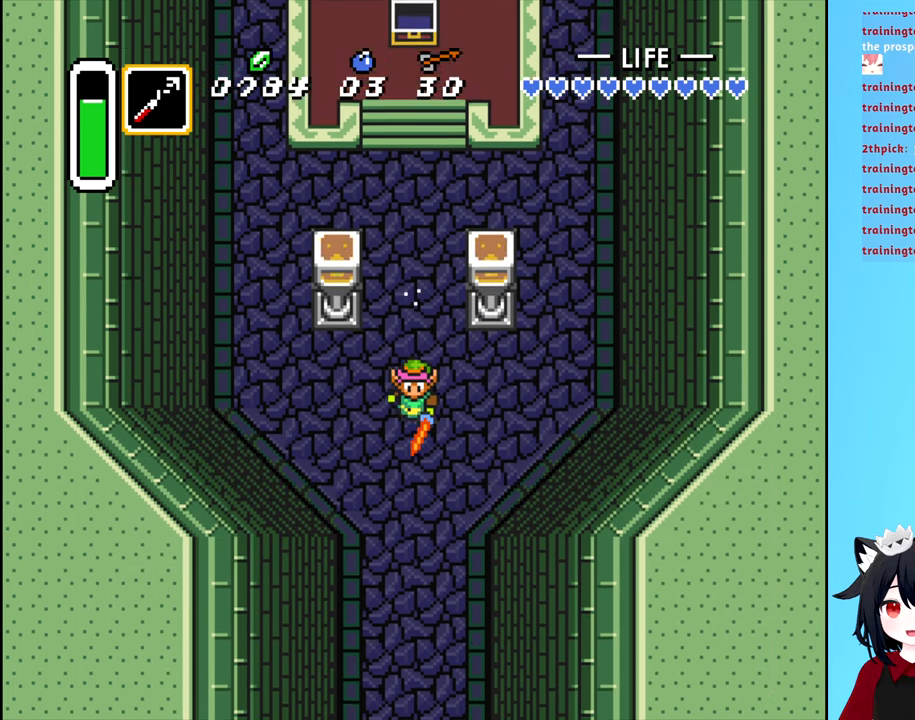
{"buttons": ["B", "DPAD_DOWN"], "events": []}
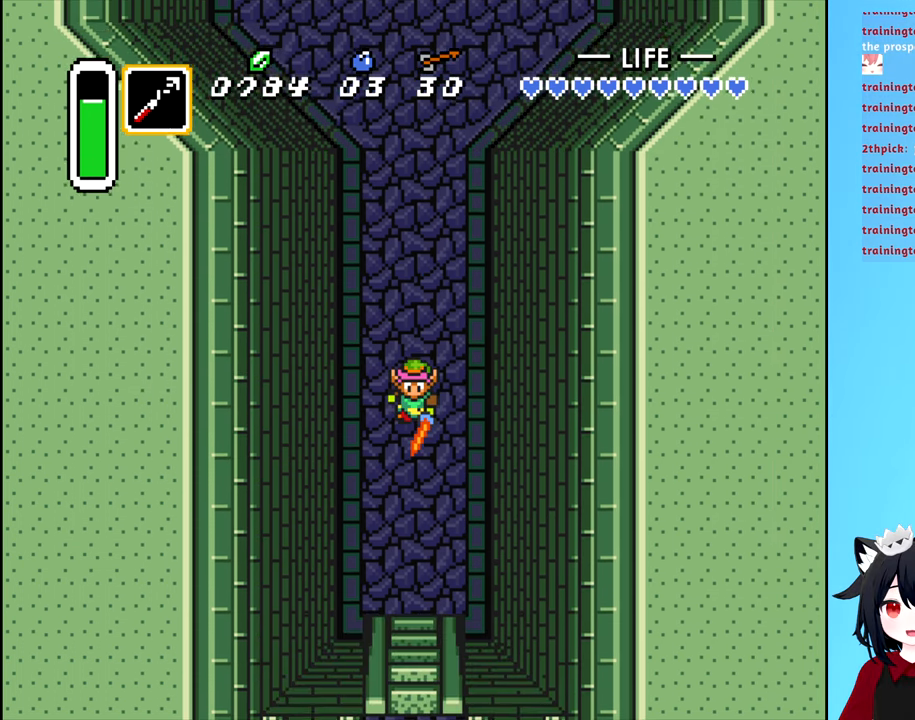
{"buttons": ["B", "DPAD_DOWN"], "events": []}
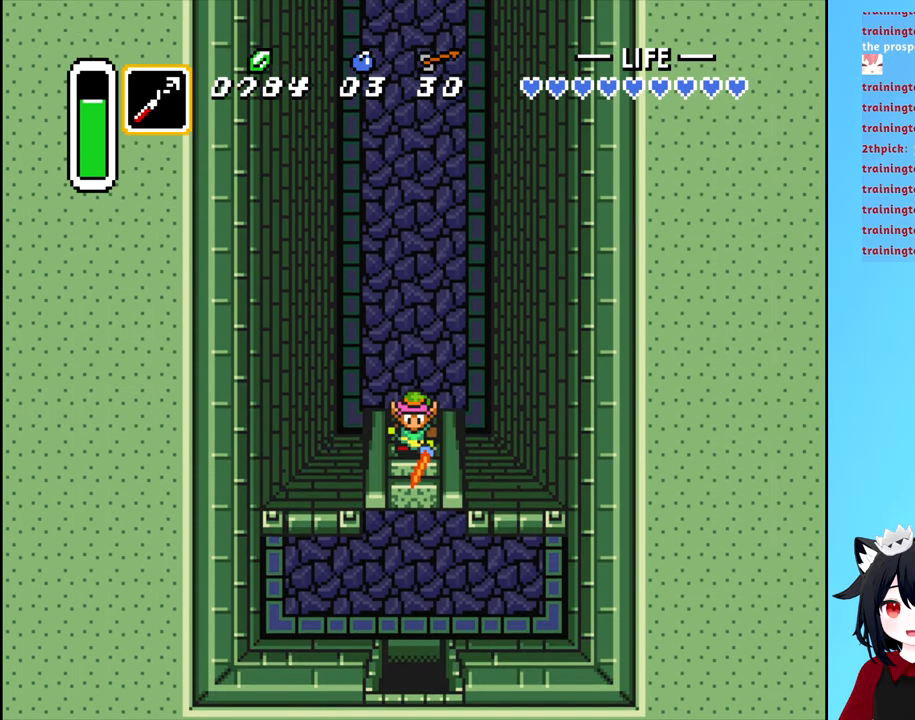
{"buttons": ["B", "DPAD_DOWN"], "events": []}
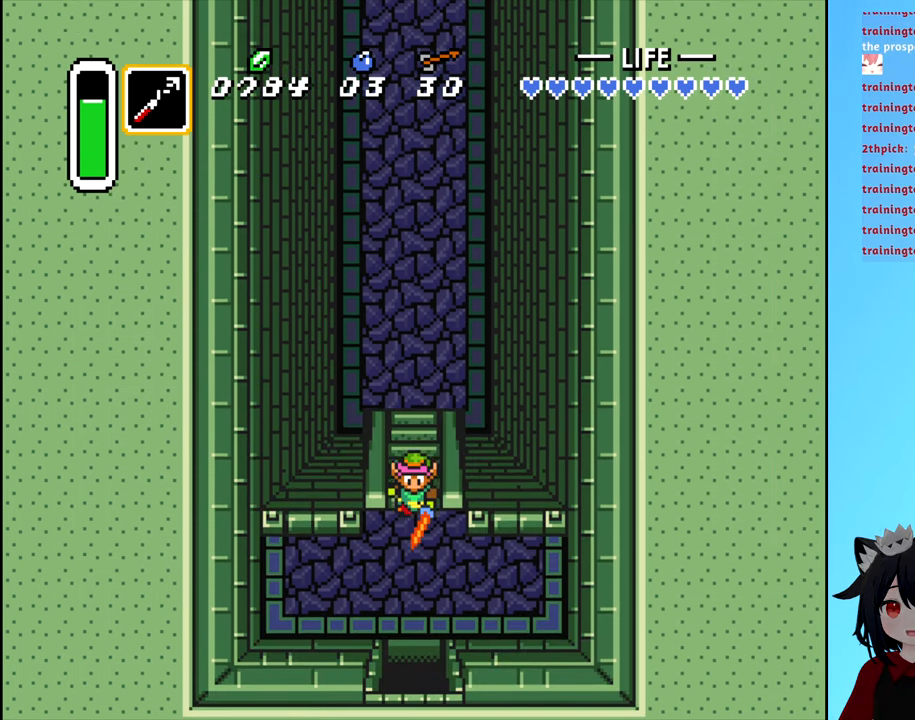
{"buttons": ["B", "DPAD_DOWN"], "events": []}
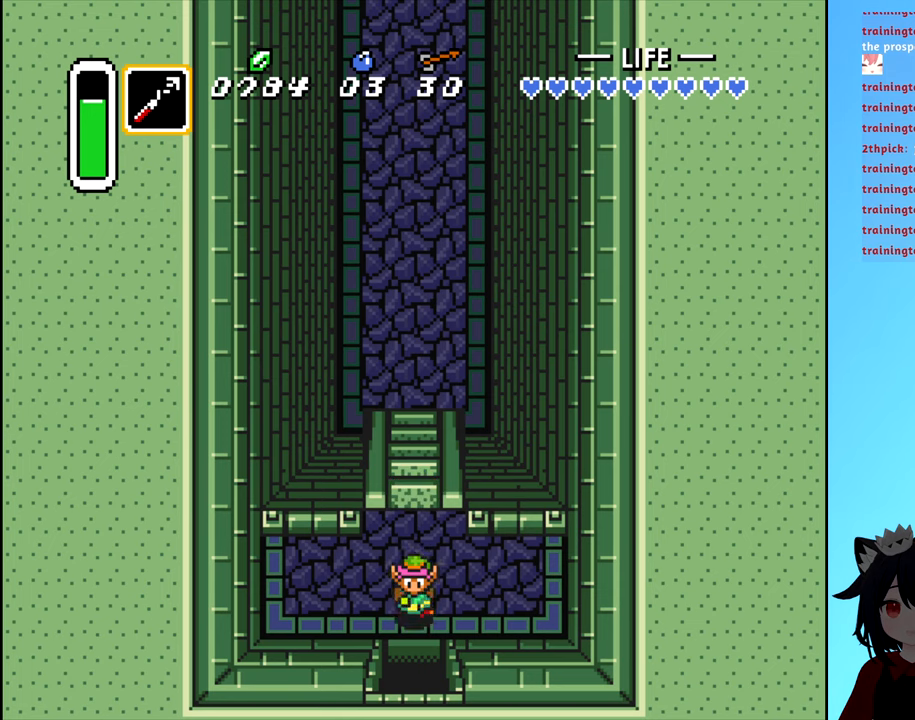
{"buttons": ["B", "DPAD_DOWN"], "events": []}
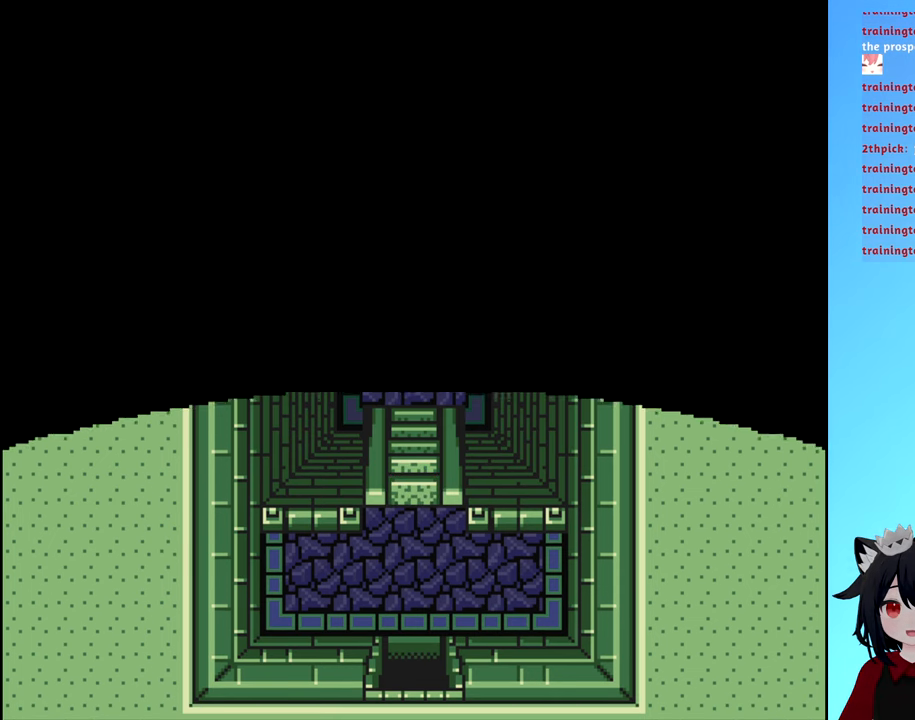
{"buttons": [], "events": [[300, "B", "up"], [300, "DPAD_DOWN", "up"]]}
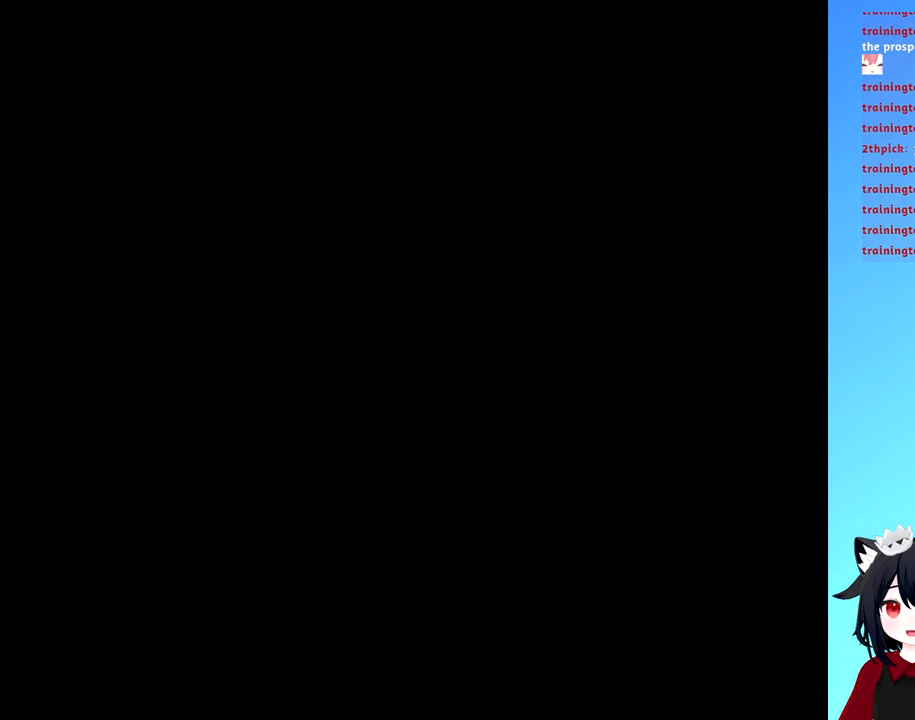
{"buttons": [], "events": []}